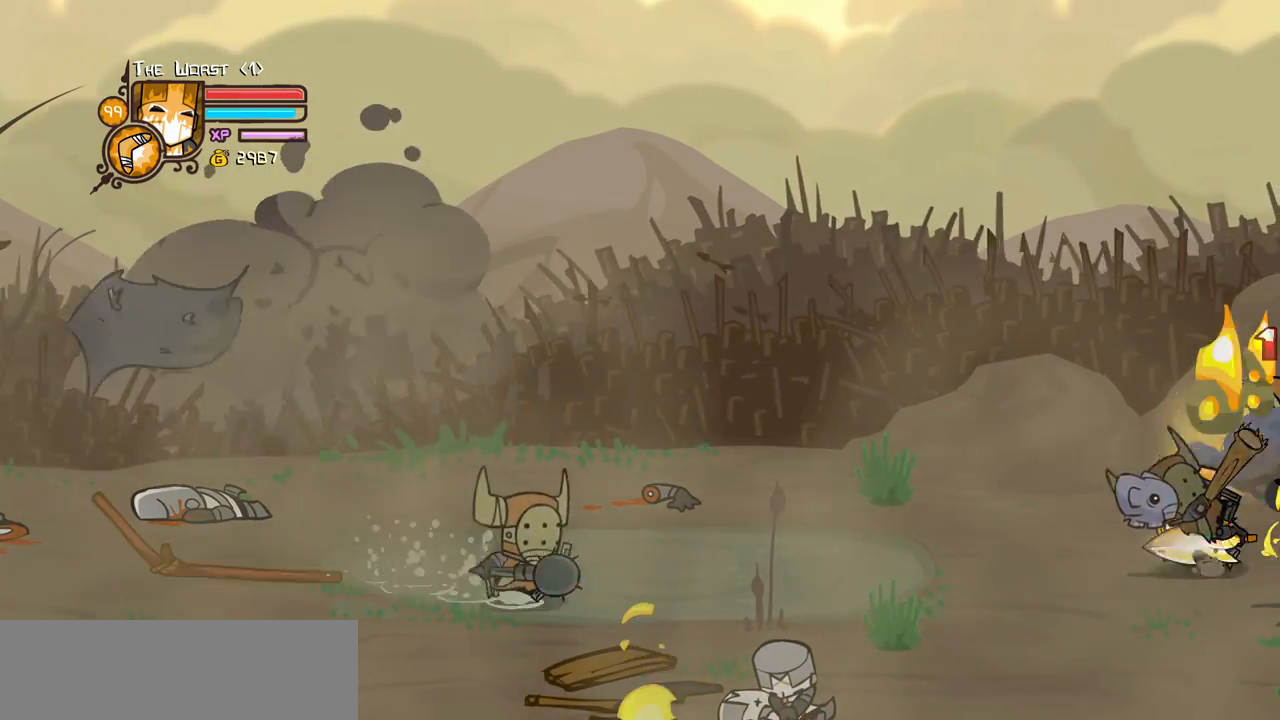
Gameplay with keyboard; each line is a JSON object with the keys held at the frame after it. "events" lists presses ("down") and releases ("up") of "block", "down", "heavy", "item", "iteml", "itemr", "jump", "left", "light", "magic", "right" and "up" between this image and that frame as [ms after this image, input, new state], when the widget could be followed in between. No other keys are recorded. Mouse input is not recorded. Key names are as the overlay labels them; some are game actions (e.g. jump) rather than physical keys.
{"keys": ["heavy", "light", "right"]}
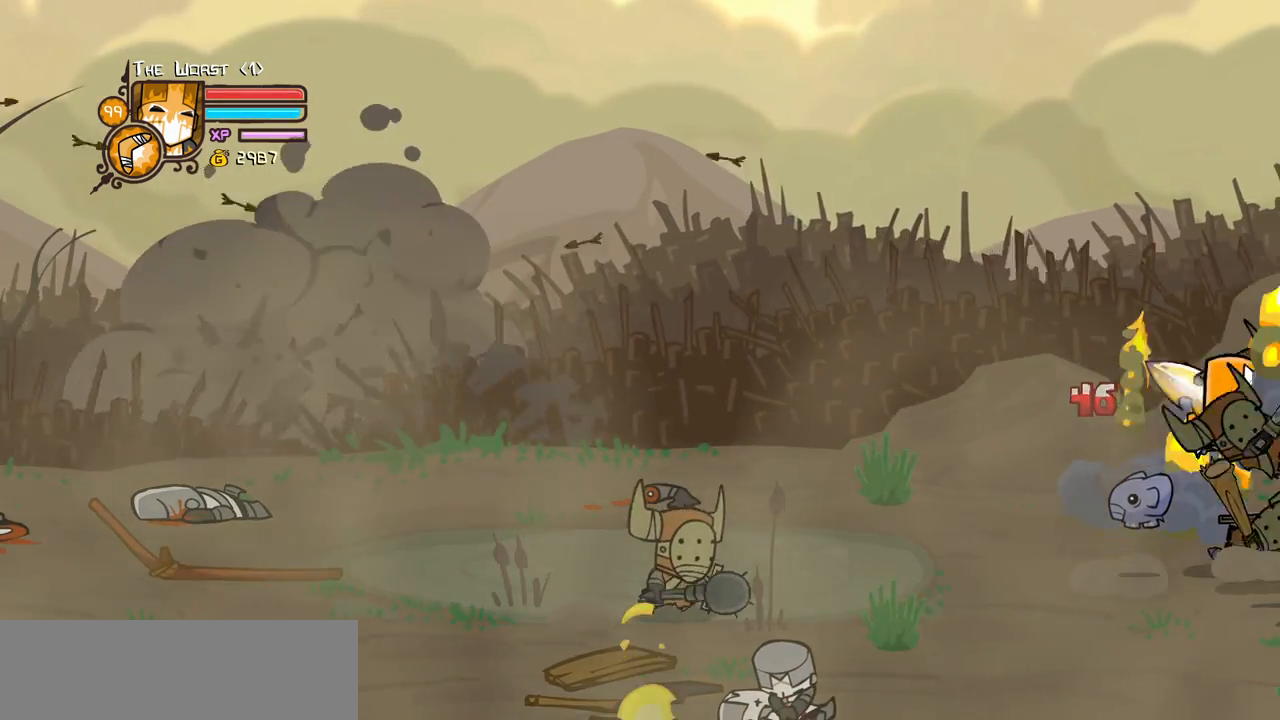
{"keys": ["heavy"]}
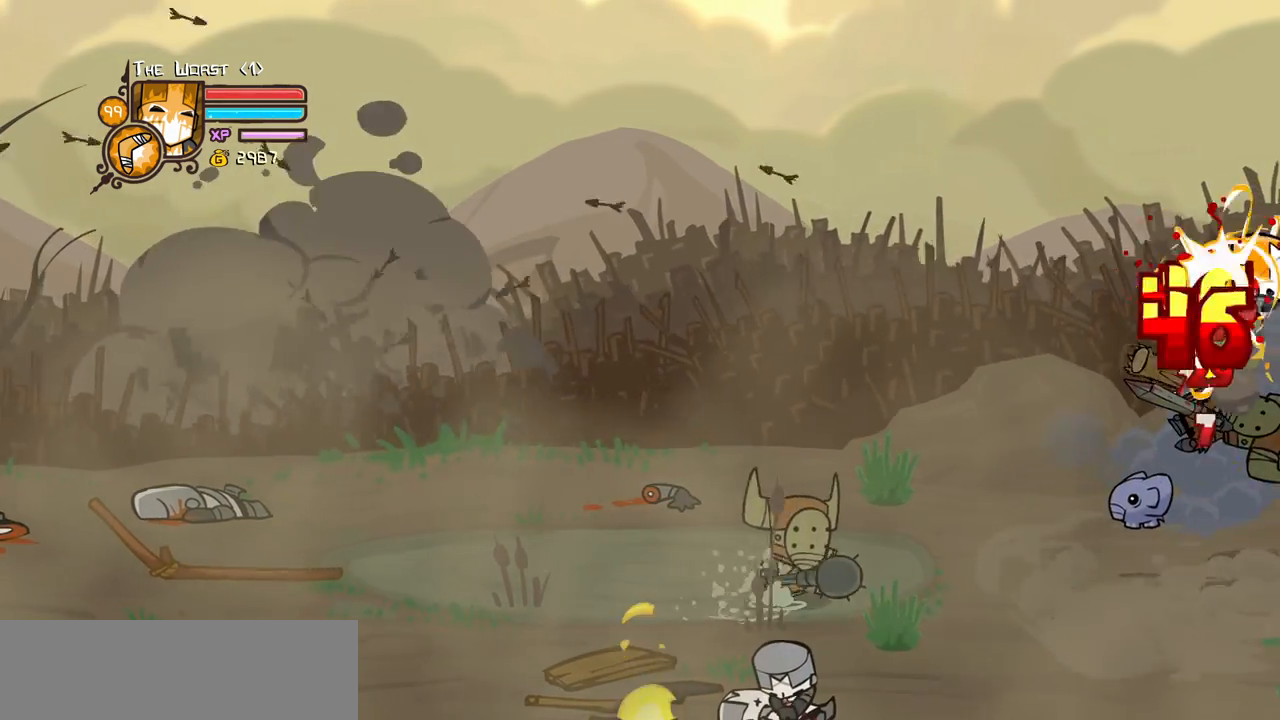
{"keys": ["left", "light"], "events": [[117, "heavy", "up"], [167, "light", "down"], [250, "left", "down"], [350, "left", "up"], [350, "light", "up"], [450, "light", "down"], [483, "left", "down"]]}
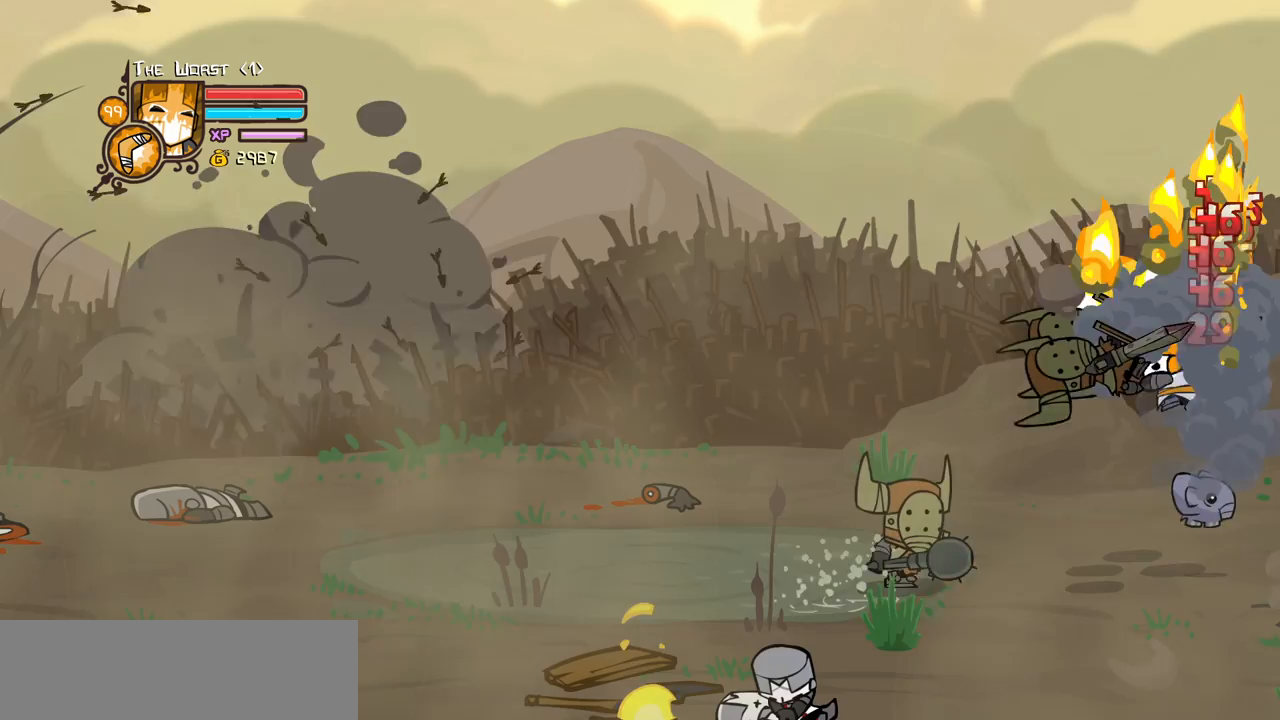
{"keys": ["heavy", "left"], "events": [[133, "heavy", "down"], [133, "light", "up"], [367, "heavy", "up"], [417, "heavy", "down"]]}
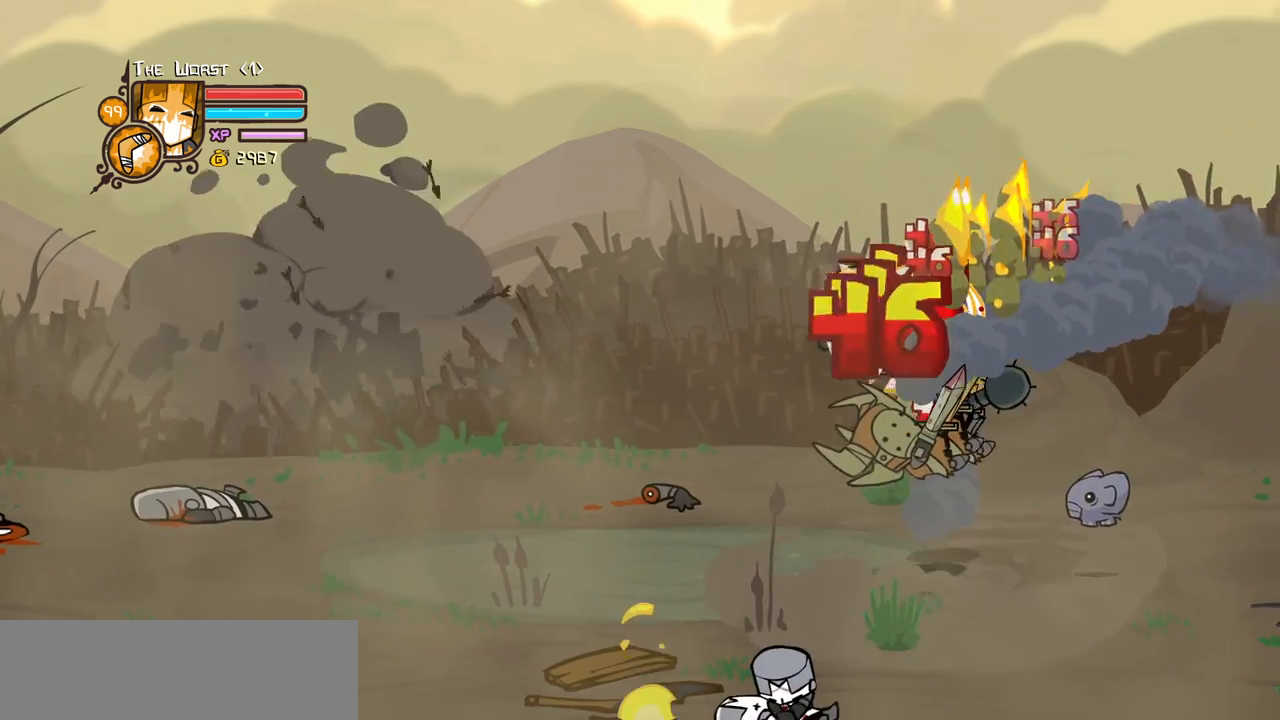
{"keys": ["light", "right"], "events": [[50, "right", "down"], [100, "left", "up"], [150, "heavy", "up"], [200, "light", "down"], [200, "right", "up"], [333, "light", "up"], [333, "right", "down"], [383, "light", "down"]]}
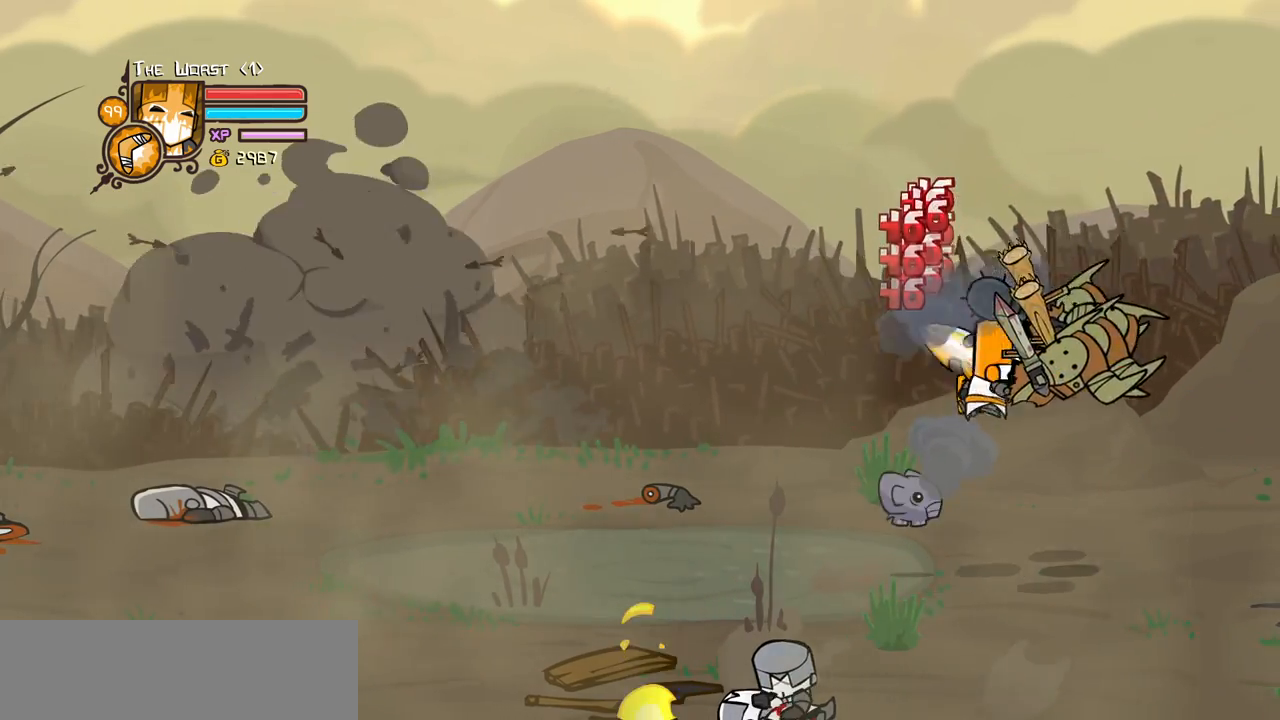
{"keys": ["heavy"]}
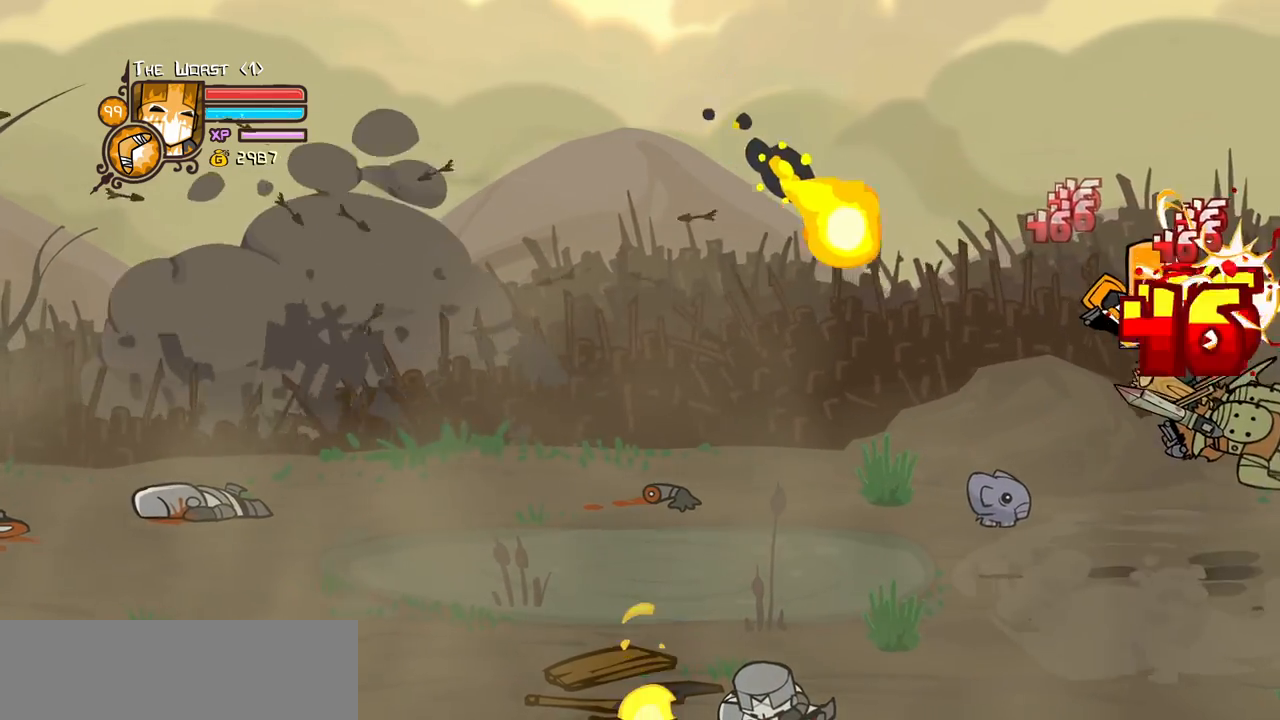
{"keys": ["heavy", "light", "right"], "events": [[133, "heavy", "up"], [183, "light", "down"], [317, "light", "up"], [367, "light", "down"], [467, "right", "down"], [500, "heavy", "down"]]}